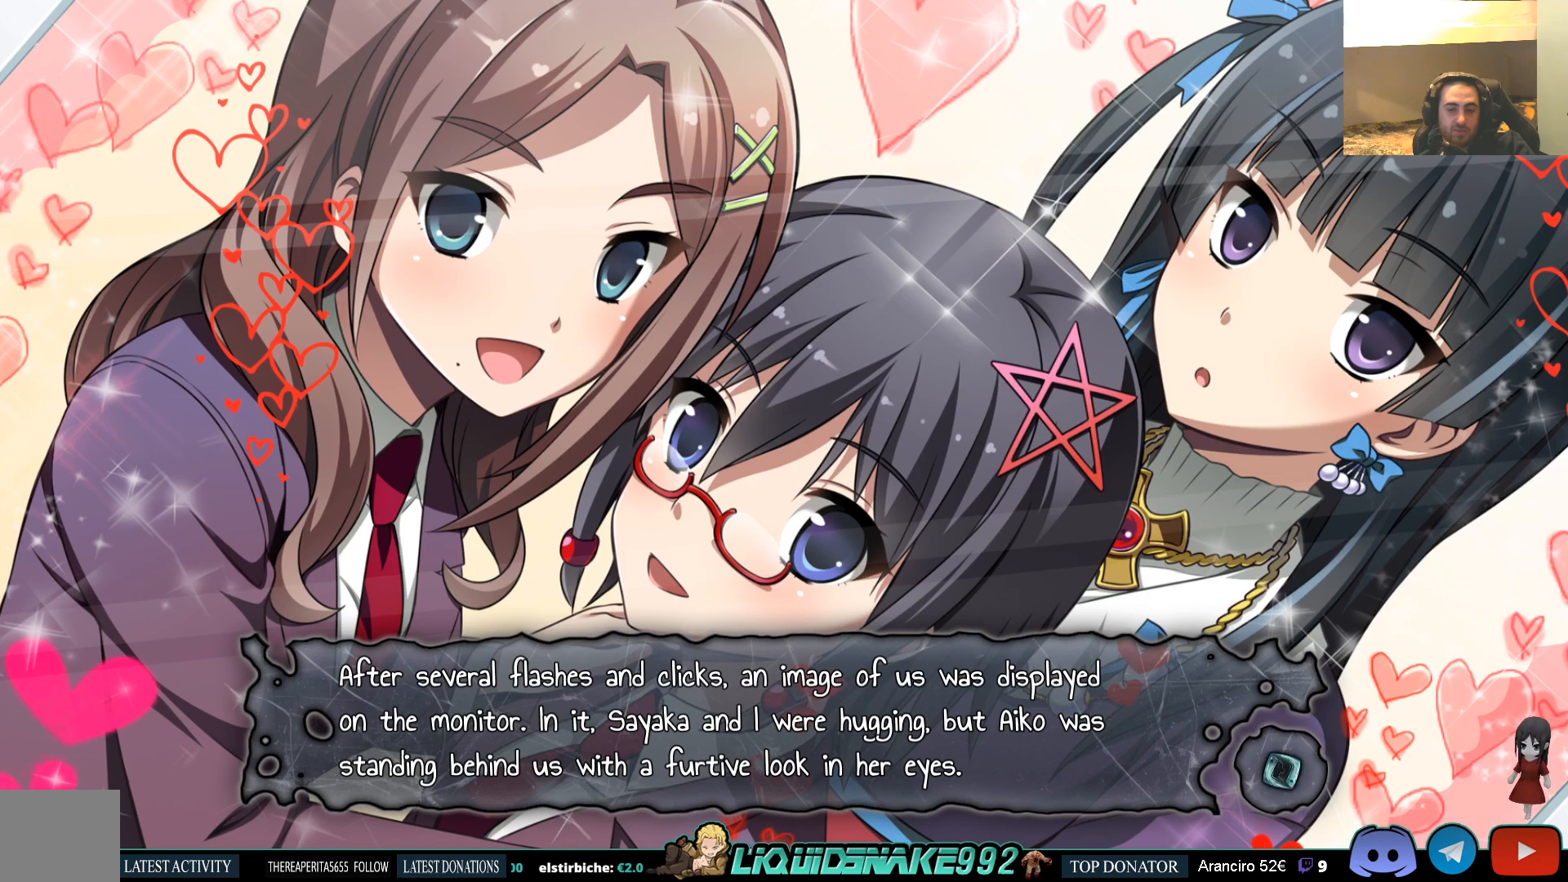
Gameplay with a controller (PlayStation layout); each line is a JSON object with the inputs held at the frame after it. "events" lists button and stick changes between this image and that frame as [ms after this image, input, new state], when the widget could be followed in between.
{"buttons": ["CROSS"], "left_stick": "center", "right_stick": "center", "events": [[450, "CROSS", "down"]]}
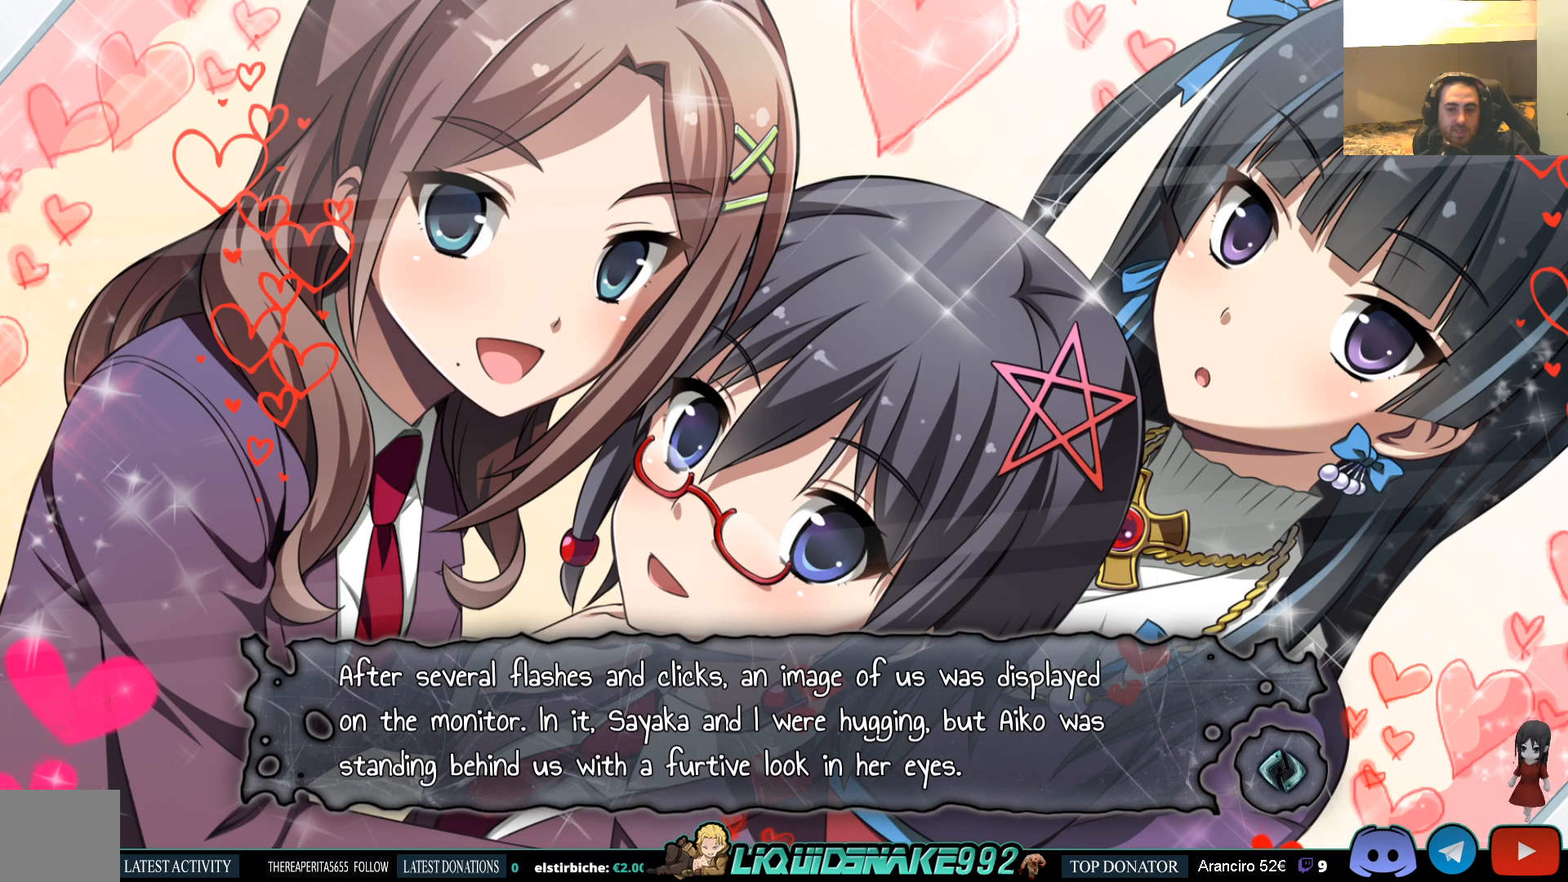
{"buttons": ["CROSS"], "left_stick": "center", "right_stick": "center", "events": [[117, "CROSS", "up"], [467, "CROSS", "down"]]}
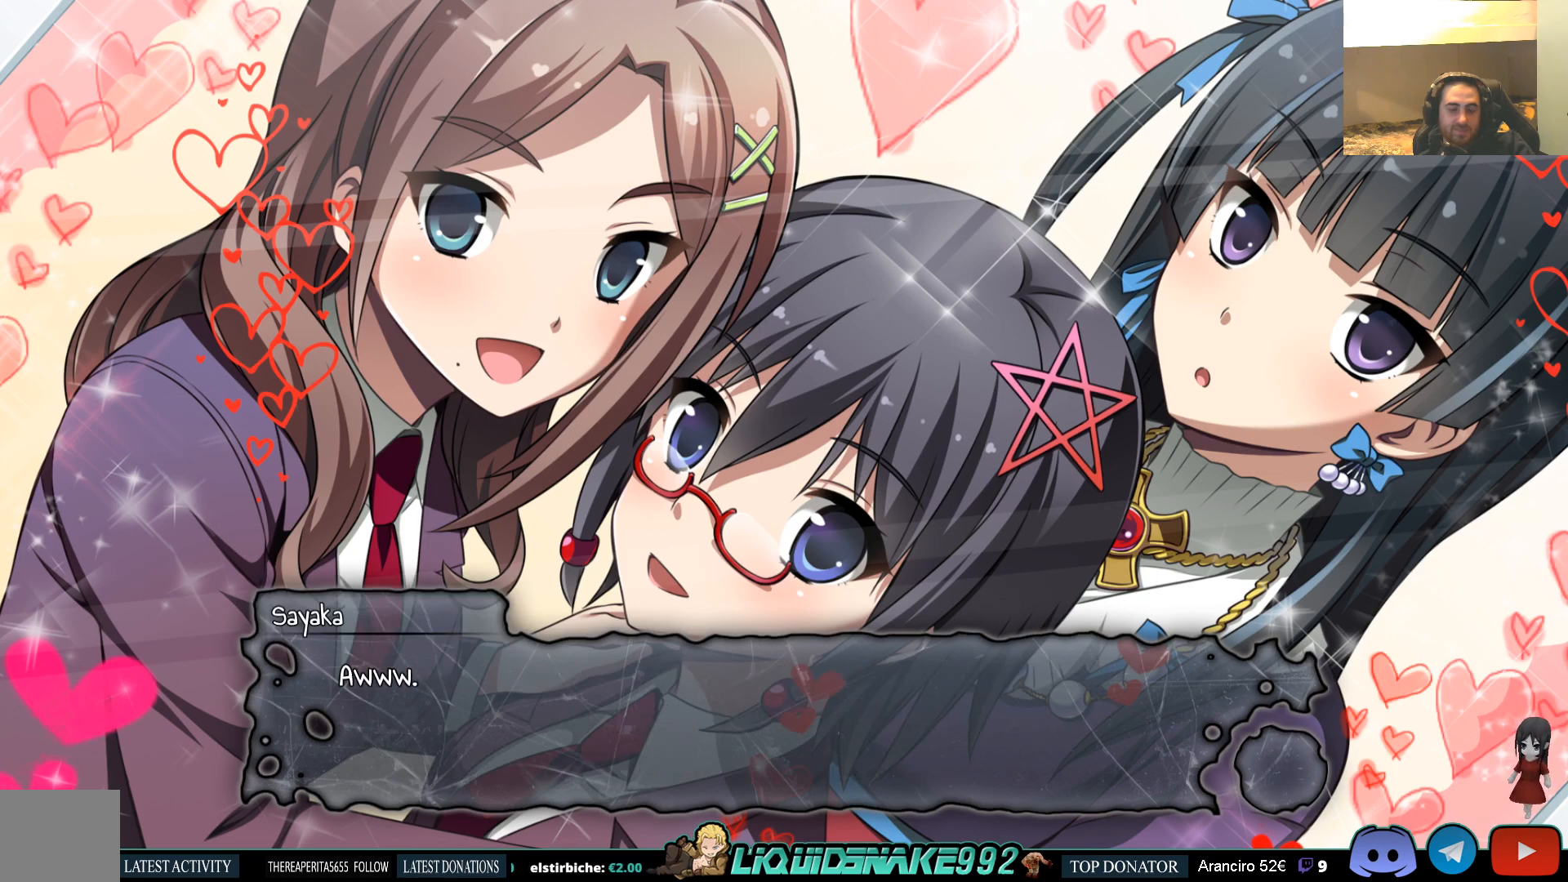
{"buttons": [], "left_stick": "center", "right_stick": "center", "events": [[50, "CROSS", "up"]]}
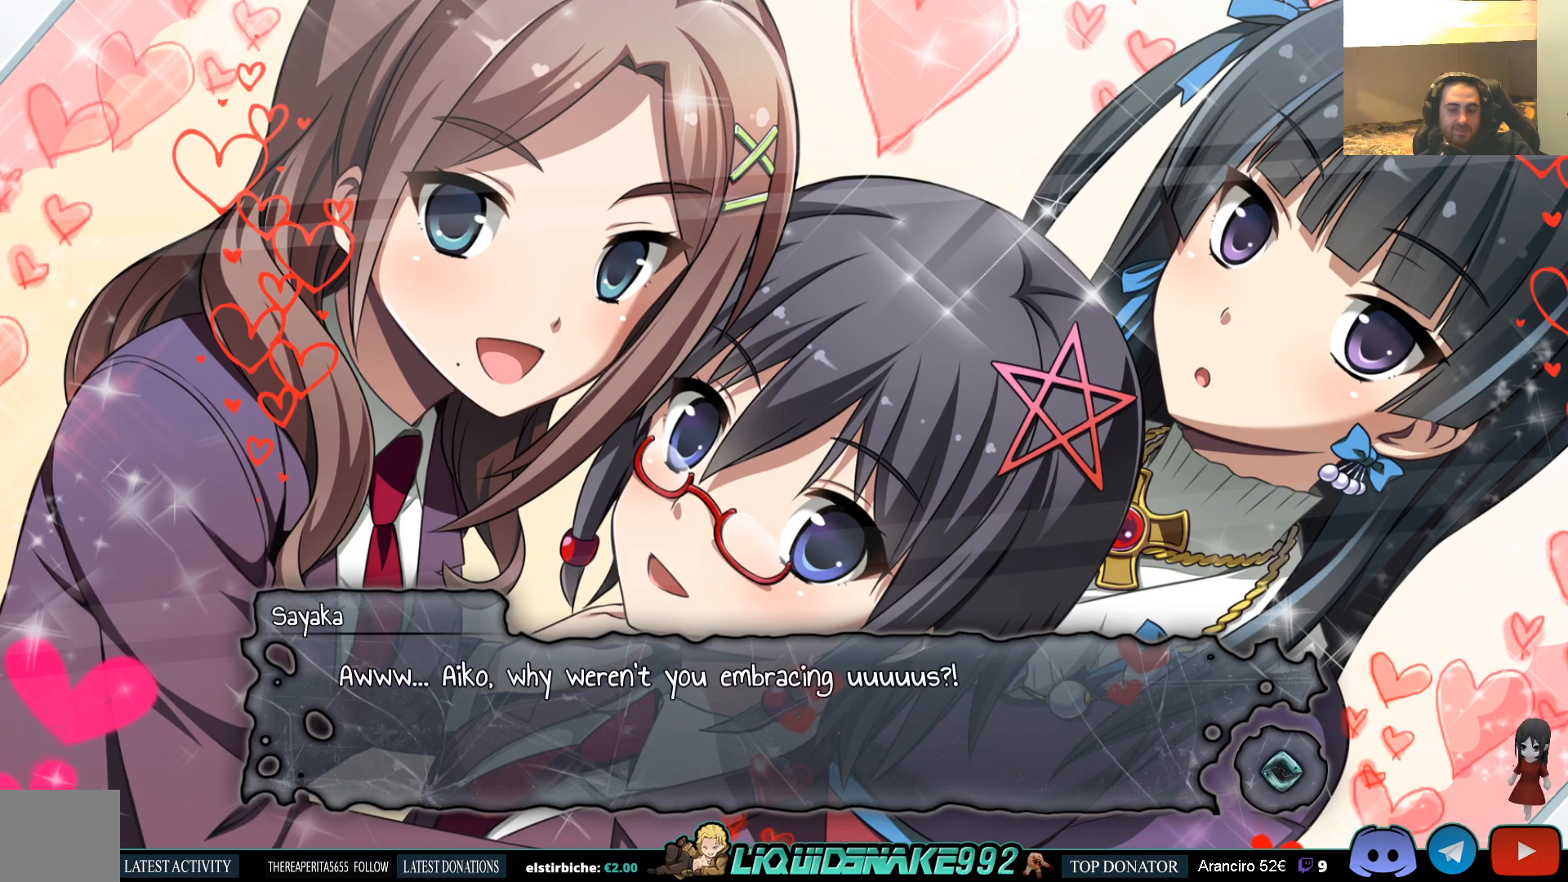
{"buttons": [], "left_stick": "center", "right_stick": "center", "events": []}
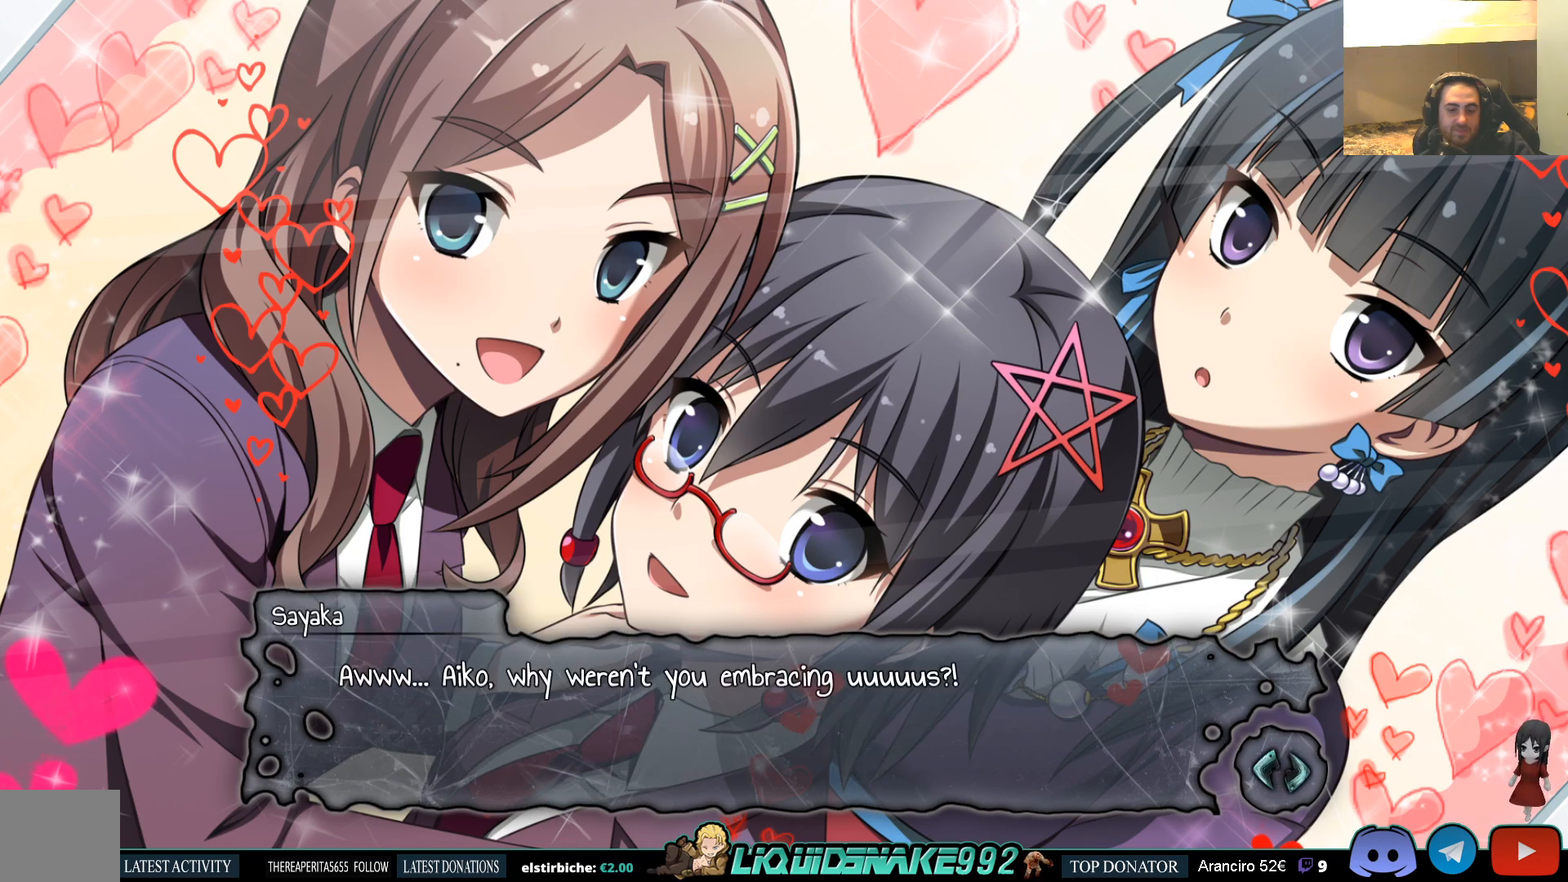
{"buttons": [], "left_stick": "center", "right_stick": "center", "events": []}
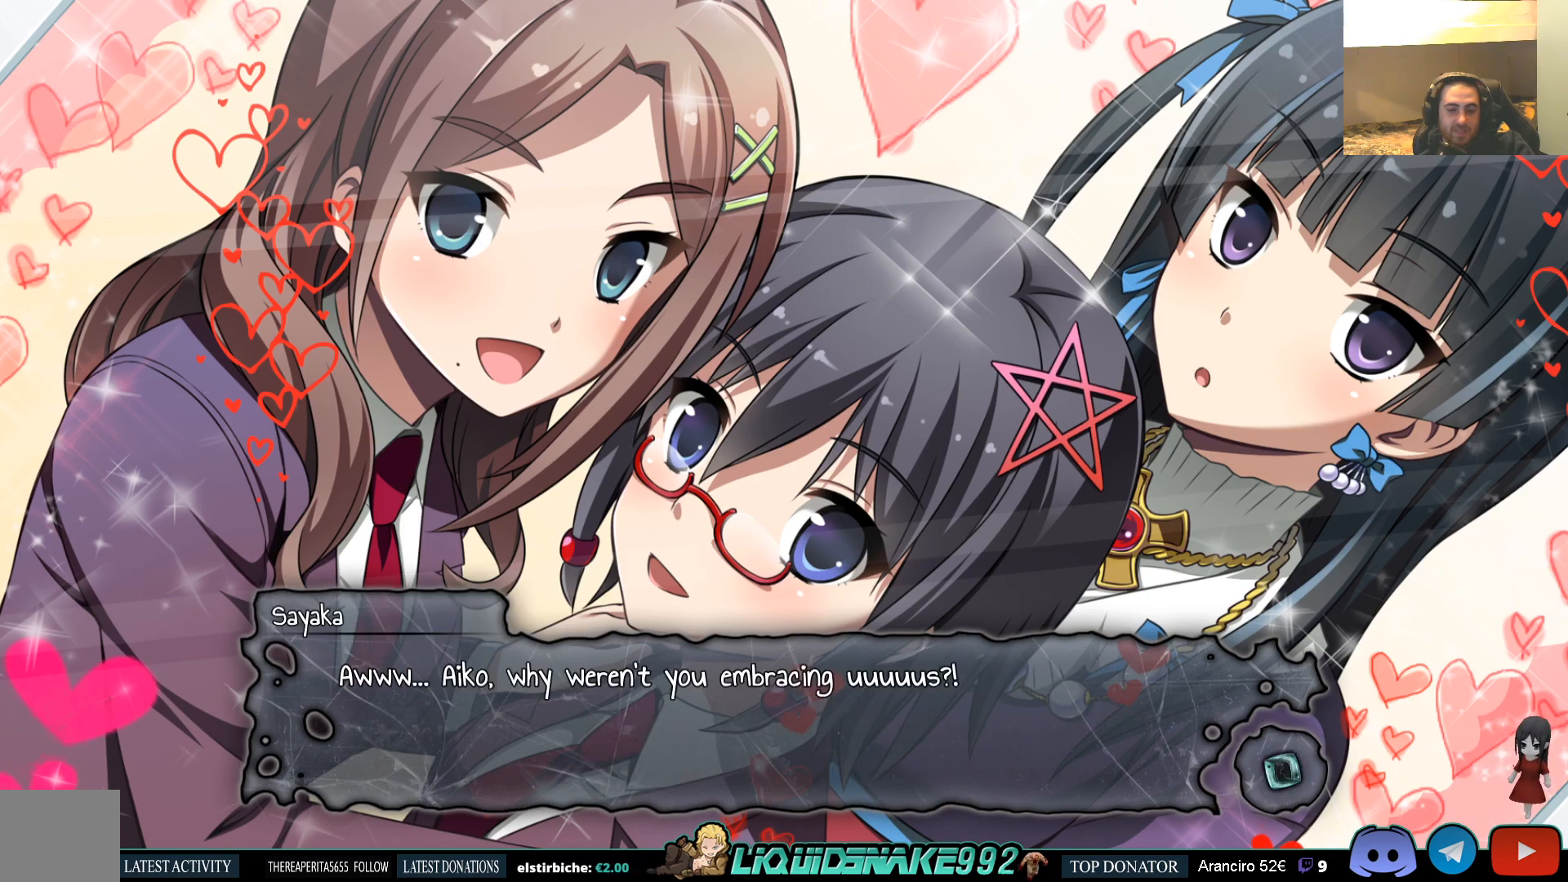
{"buttons": [], "left_stick": "center", "right_stick": "center", "events": []}
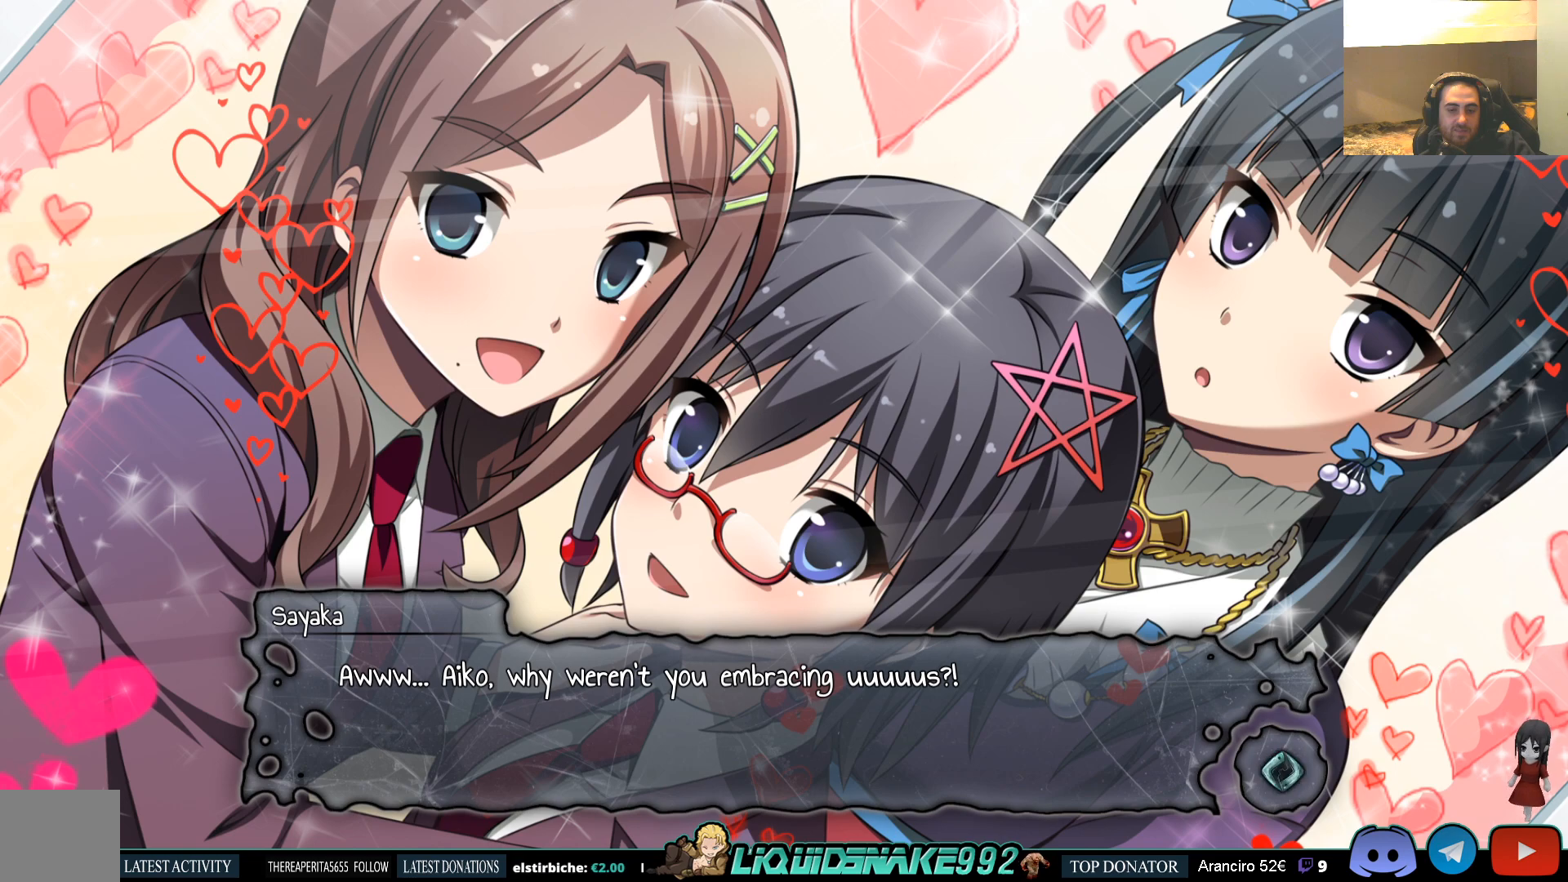
{"buttons": [], "left_stick": "center", "right_stick": "center", "events": []}
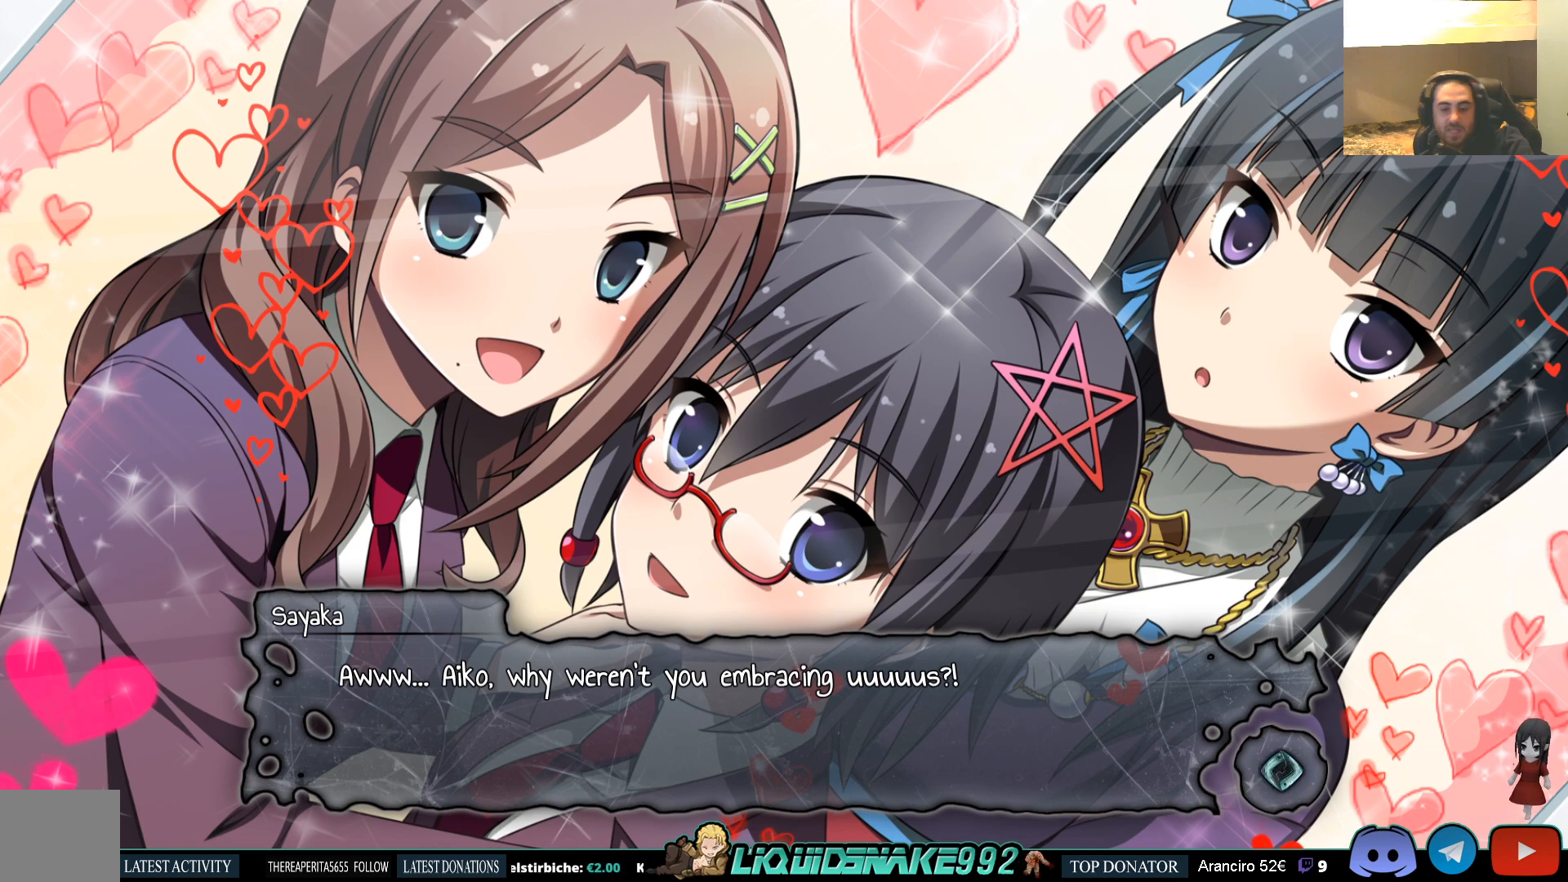
{"buttons": [], "left_stick": "center", "right_stick": "center", "events": []}
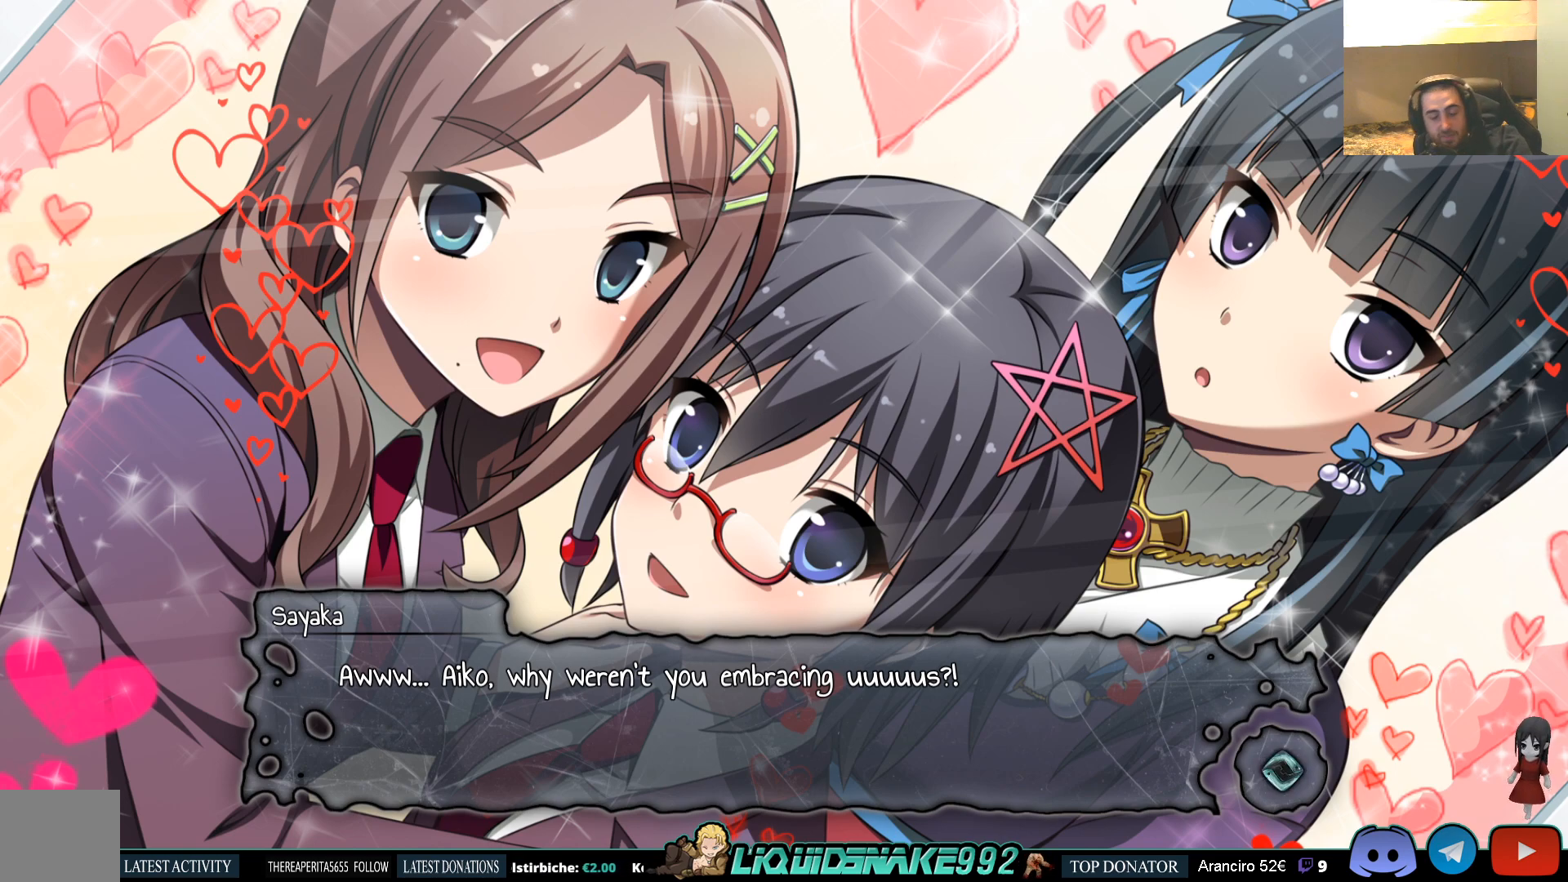
{"buttons": [], "left_stick": "center", "right_stick": "center", "events": []}
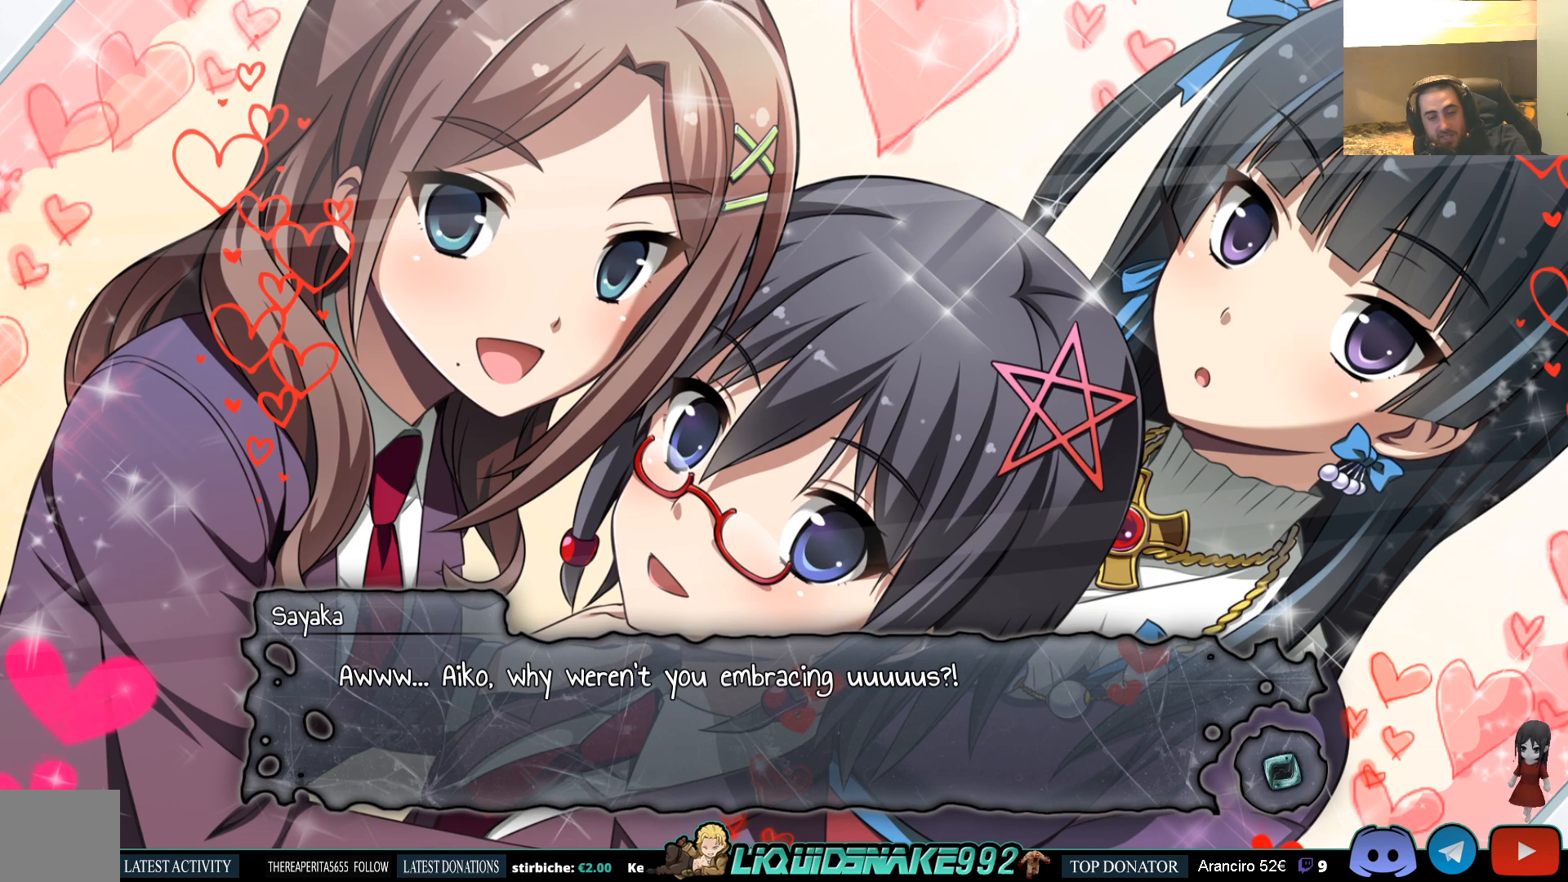
{"buttons": [], "left_stick": "center", "right_stick": "center", "events": []}
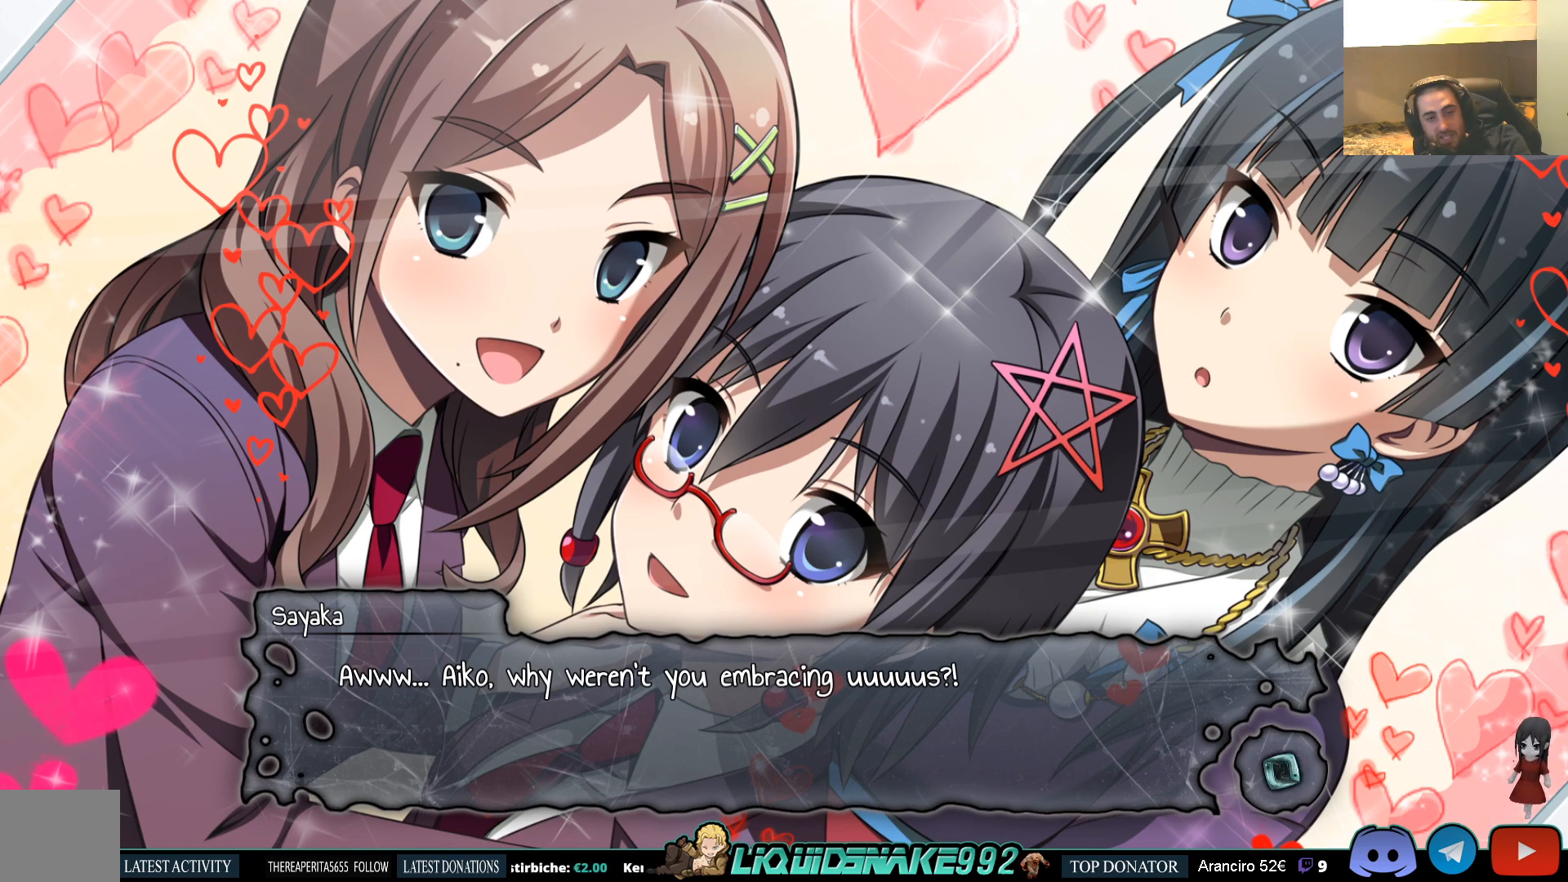
{"buttons": [], "left_stick": "center", "right_stick": "center", "events": [[233, "CROSS", "down"], [350, "CROSS", "up"]]}
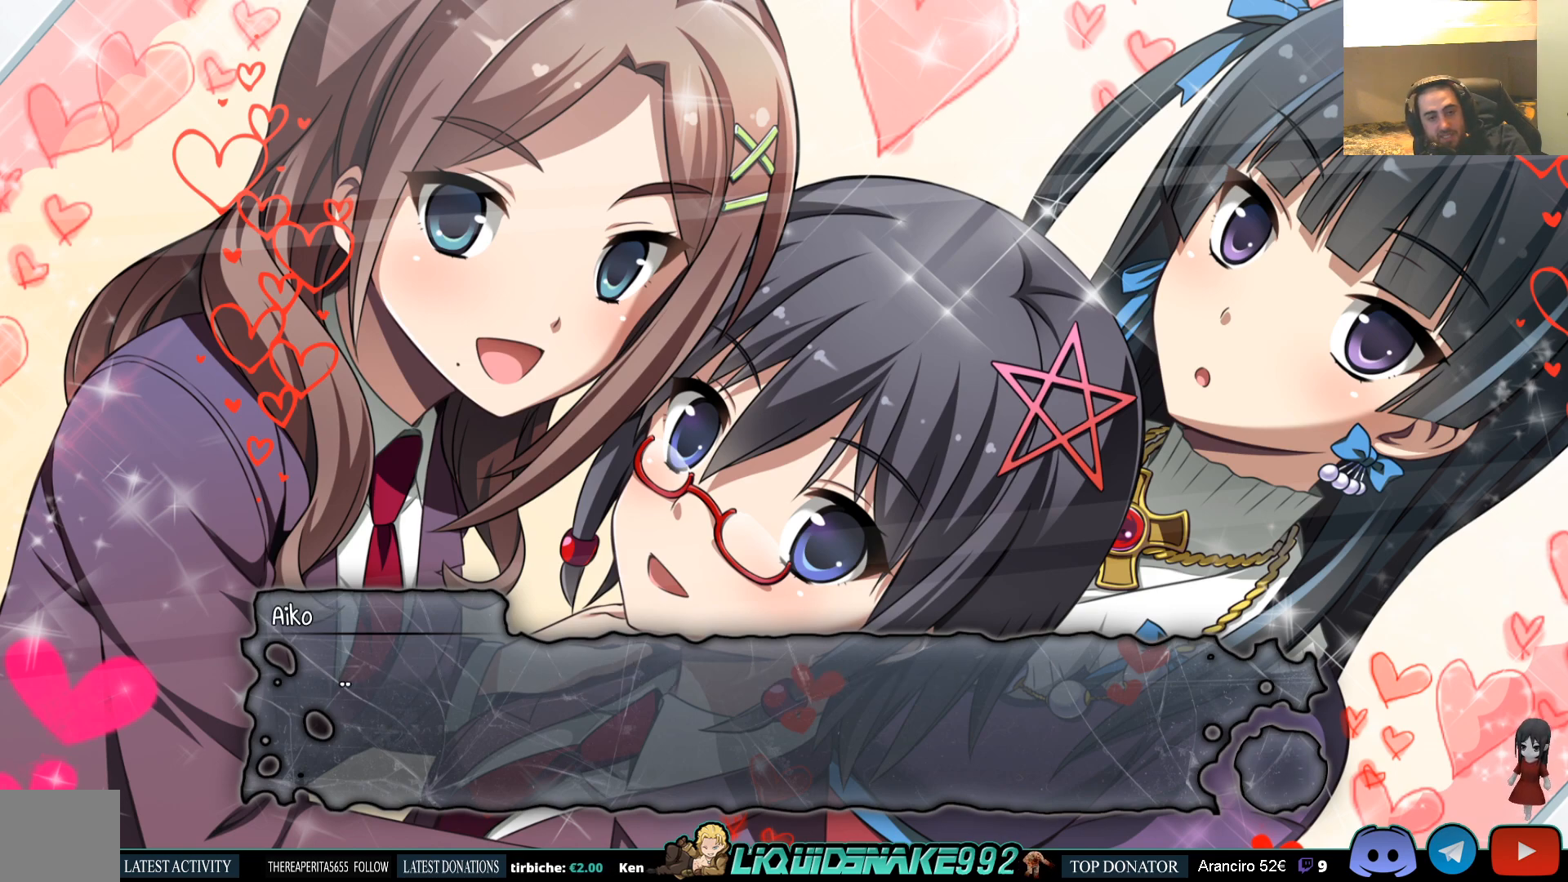
{"buttons": [], "left_stick": "center", "right_stick": "center", "events": [[183, "CROSS", "down"], [317, "CROSS", "up"]]}
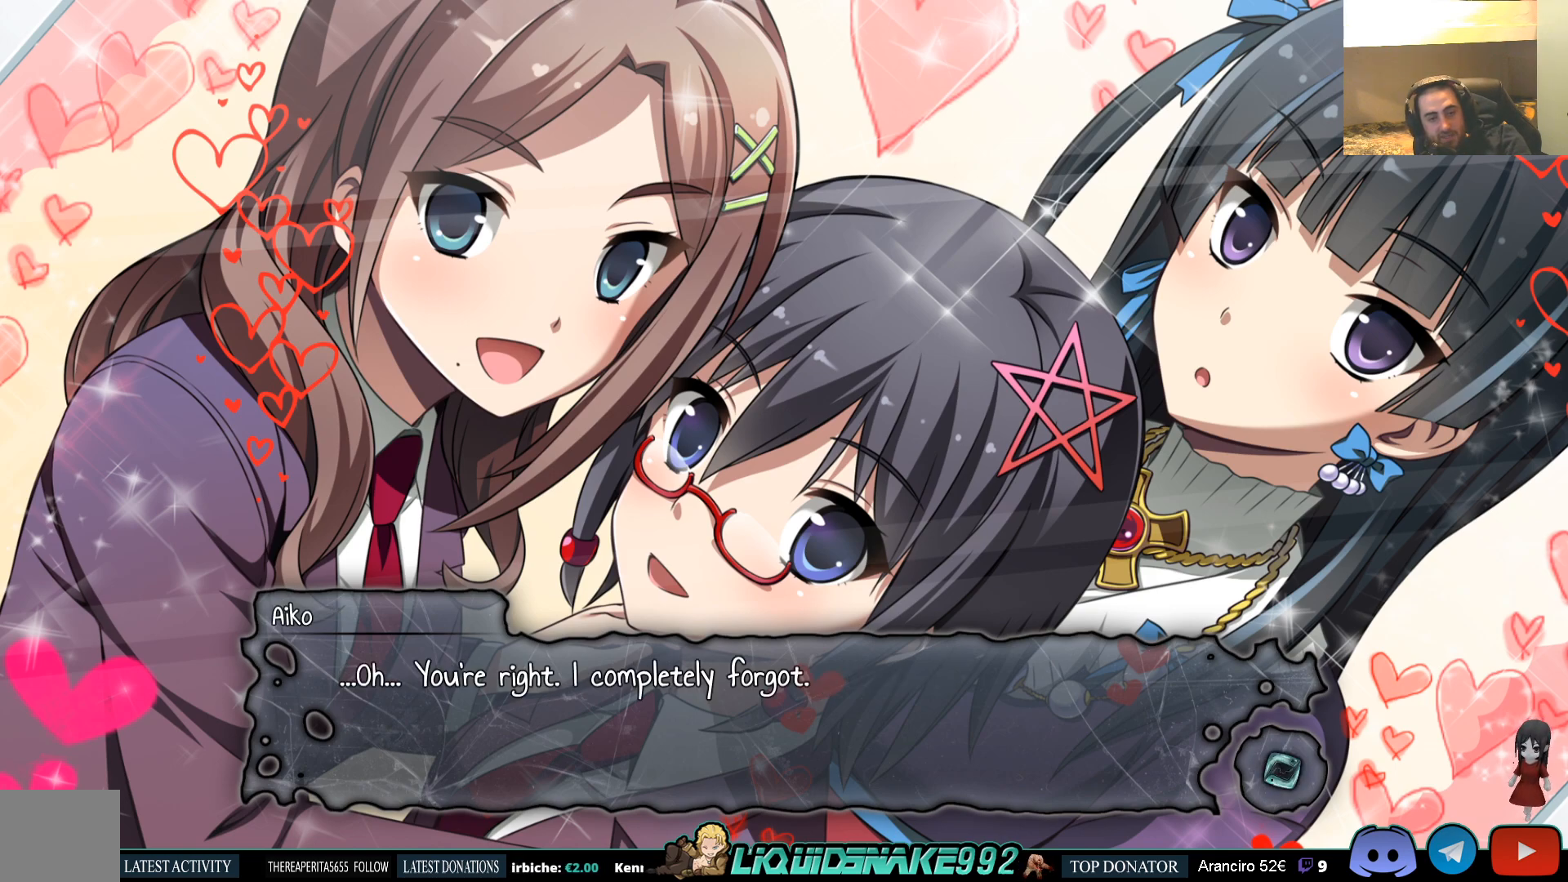
{"buttons": [], "left_stick": "center", "right_stick": "center", "events": []}
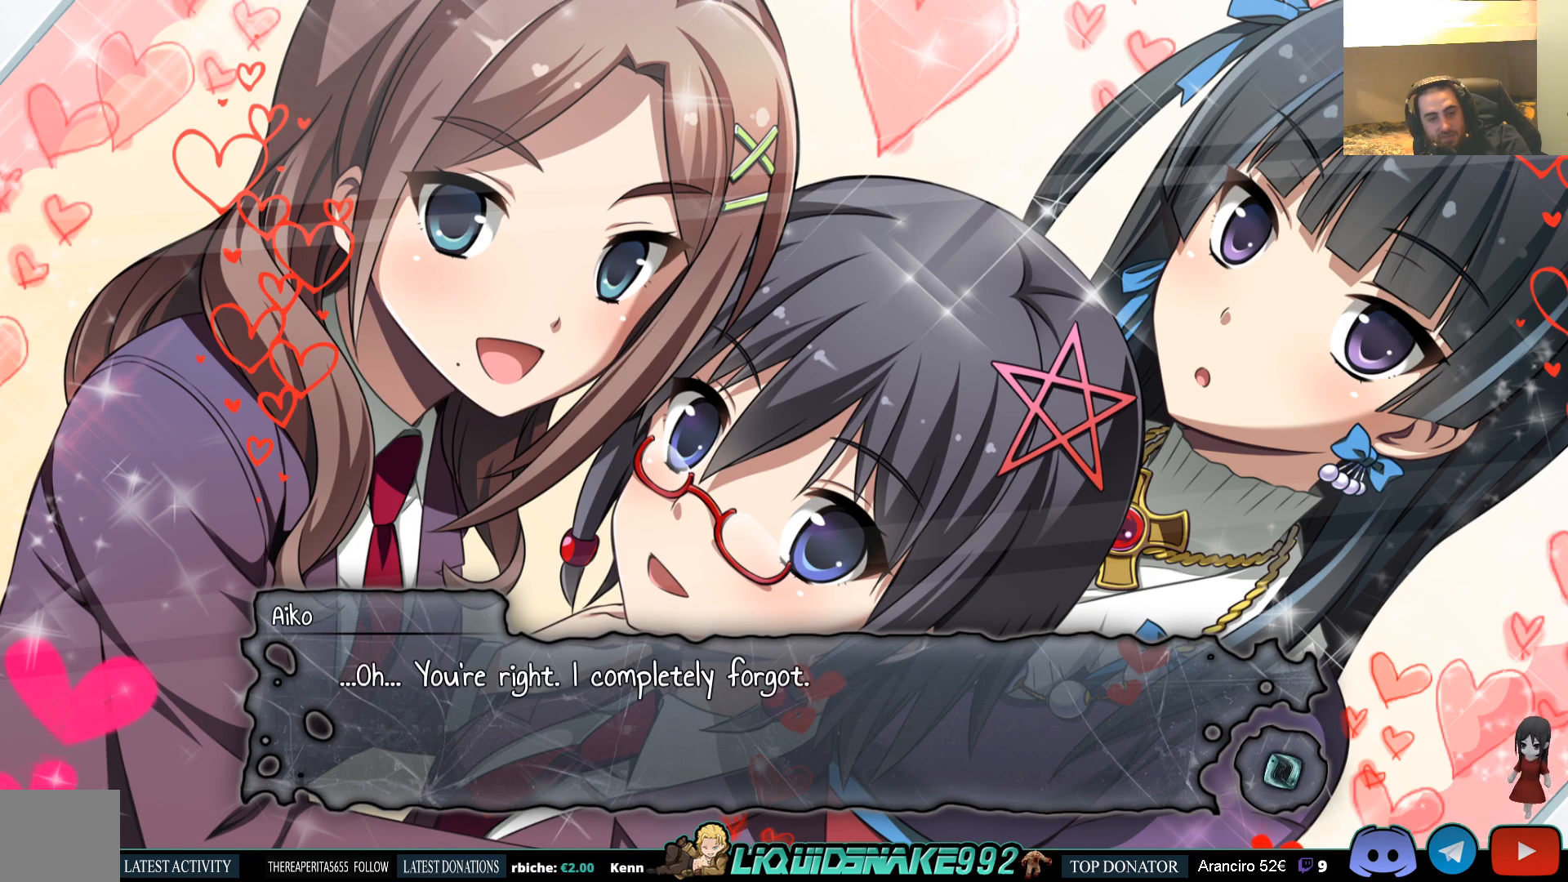
{"buttons": [], "left_stick": "center", "right_stick": "center", "events": []}
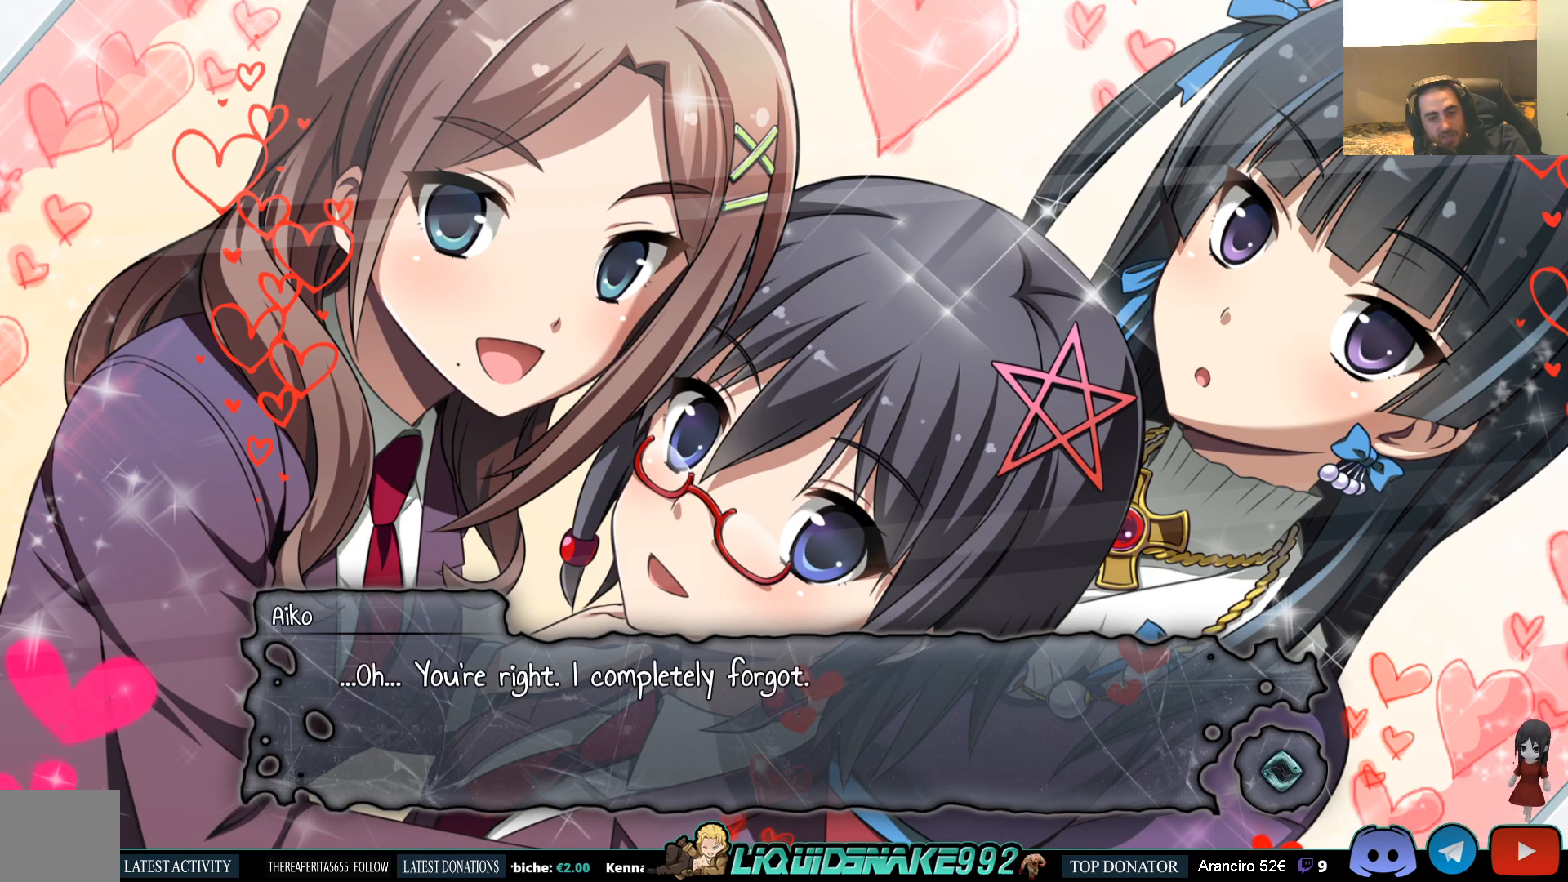
{"buttons": [], "left_stick": "center", "right_stick": "center", "events": []}
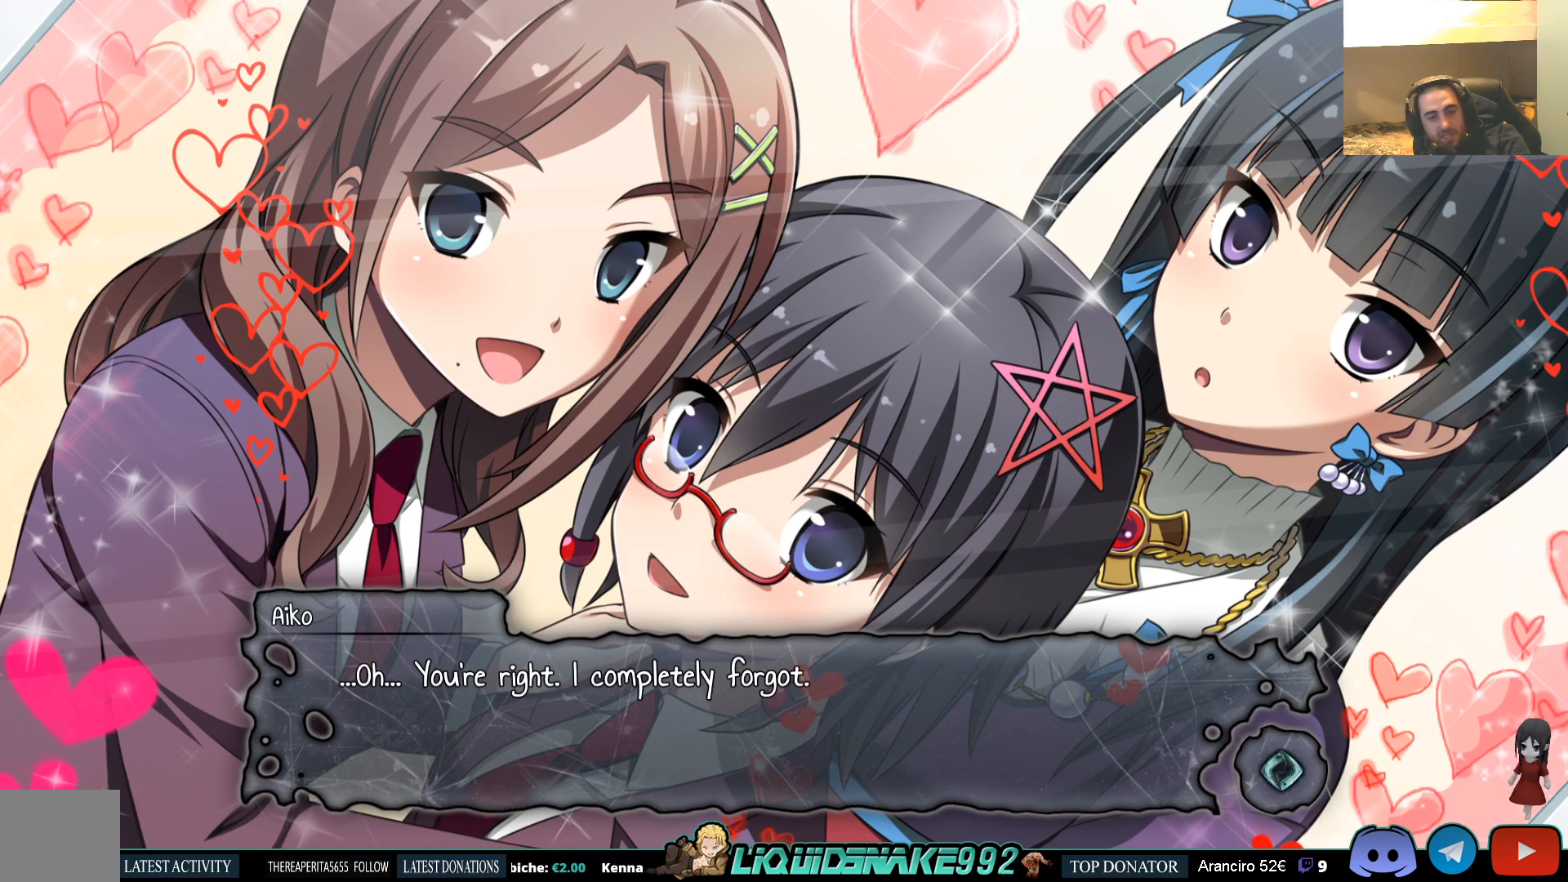
{"buttons": [], "left_stick": "center", "right_stick": "center", "events": []}
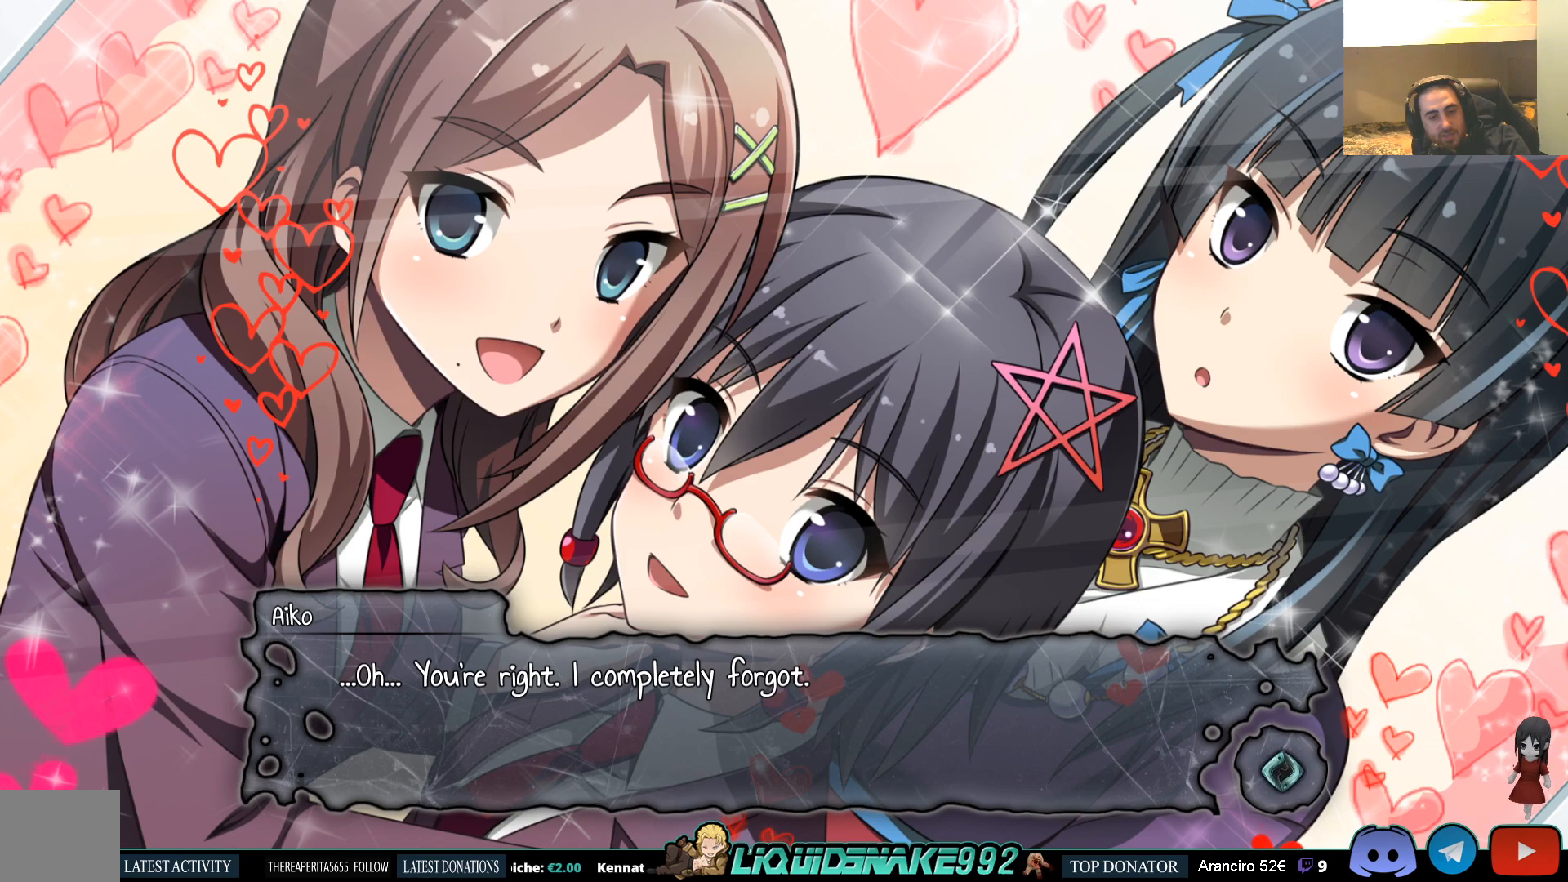
{"buttons": [], "left_stick": "center", "right_stick": "center", "events": []}
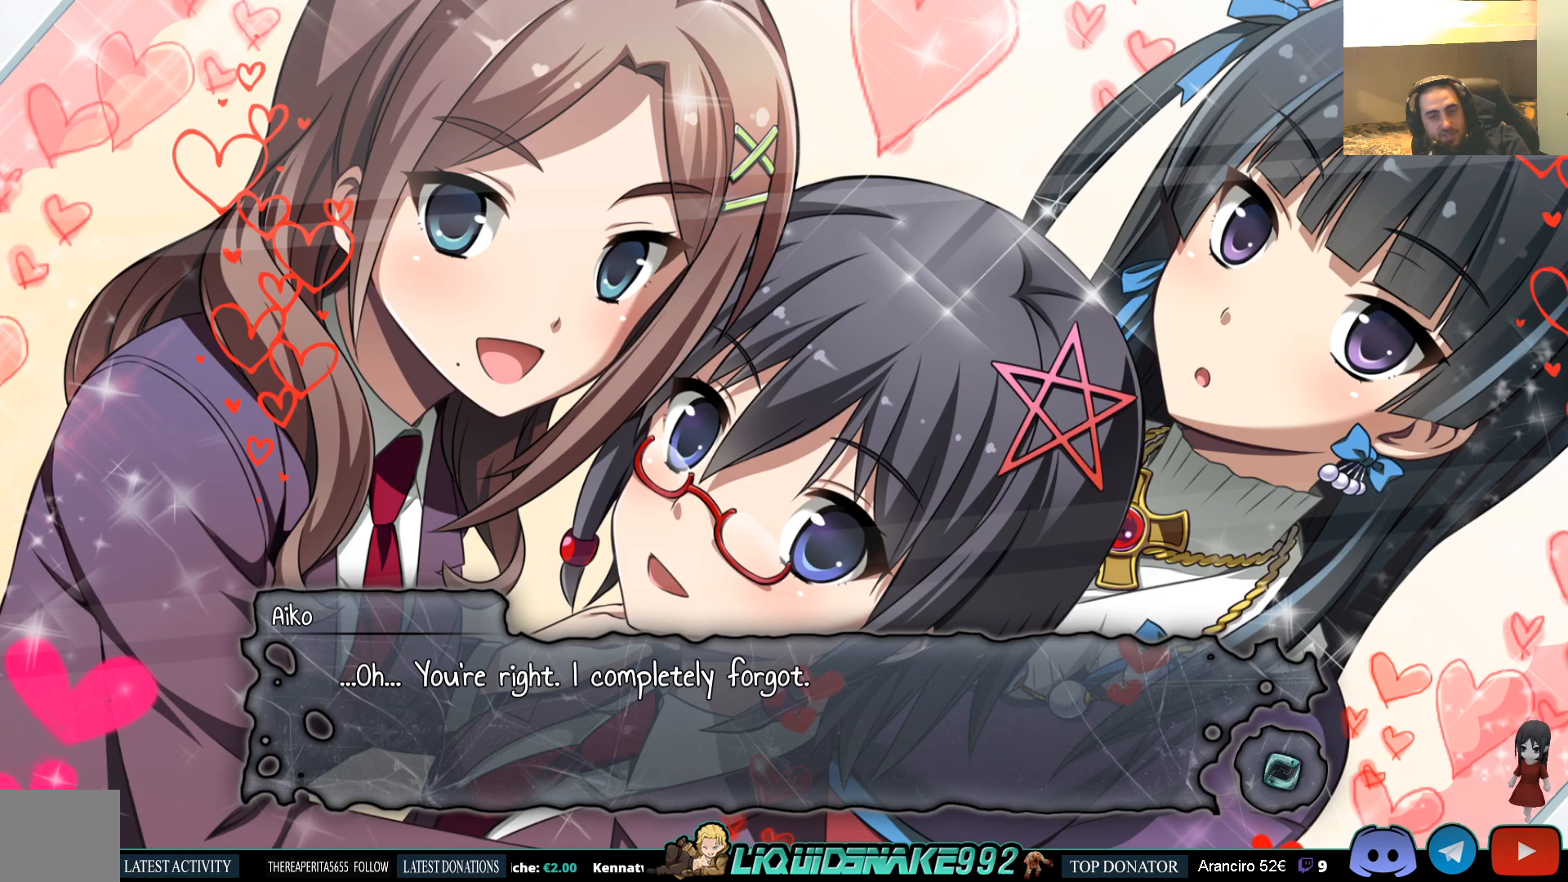
{"buttons": [], "left_stick": "center", "right_stick": "center", "events": [[200, "CROSS", "down"], [333, "CROSS", "up"]]}
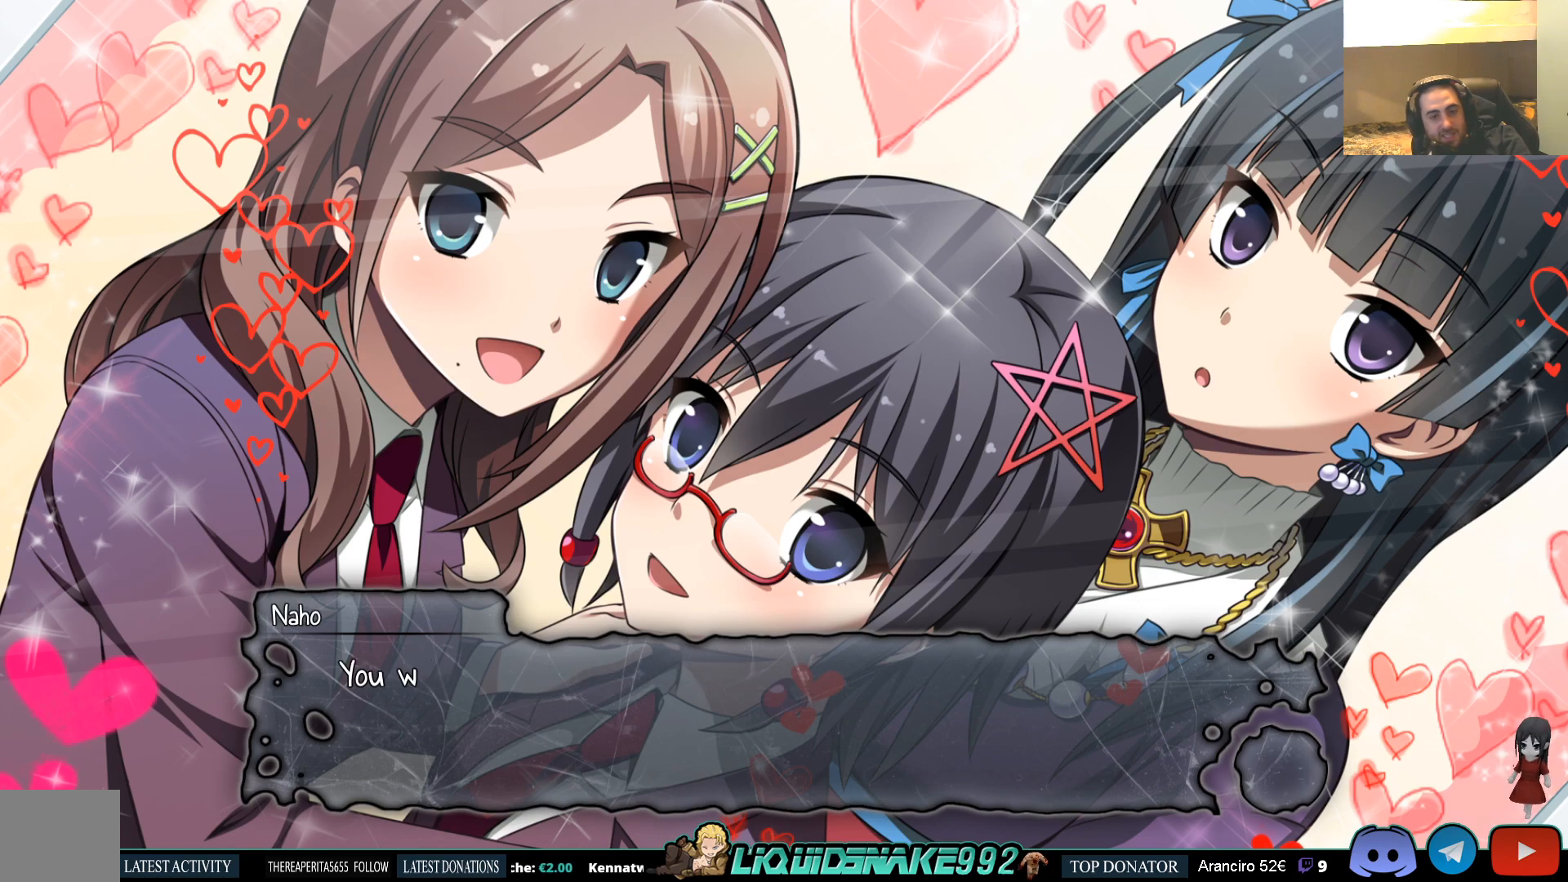
{"buttons": [], "left_stick": "center", "right_stick": "center", "events": [[183, "CROSS", "down"], [283, "CROSS", "up"]]}
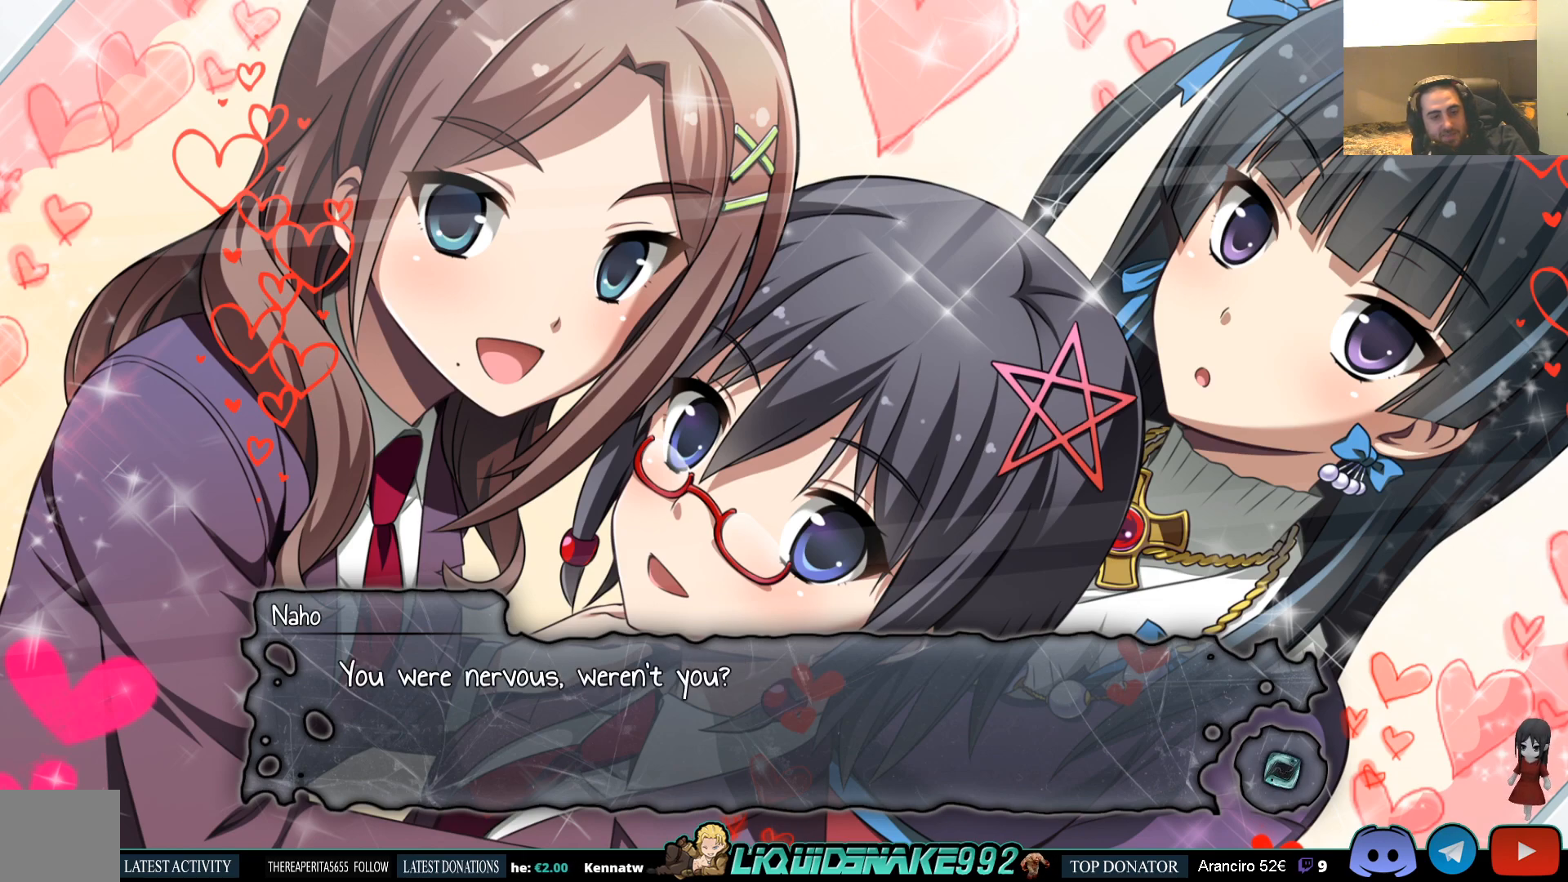
{"buttons": [], "left_stick": "center", "right_stick": "center", "events": []}
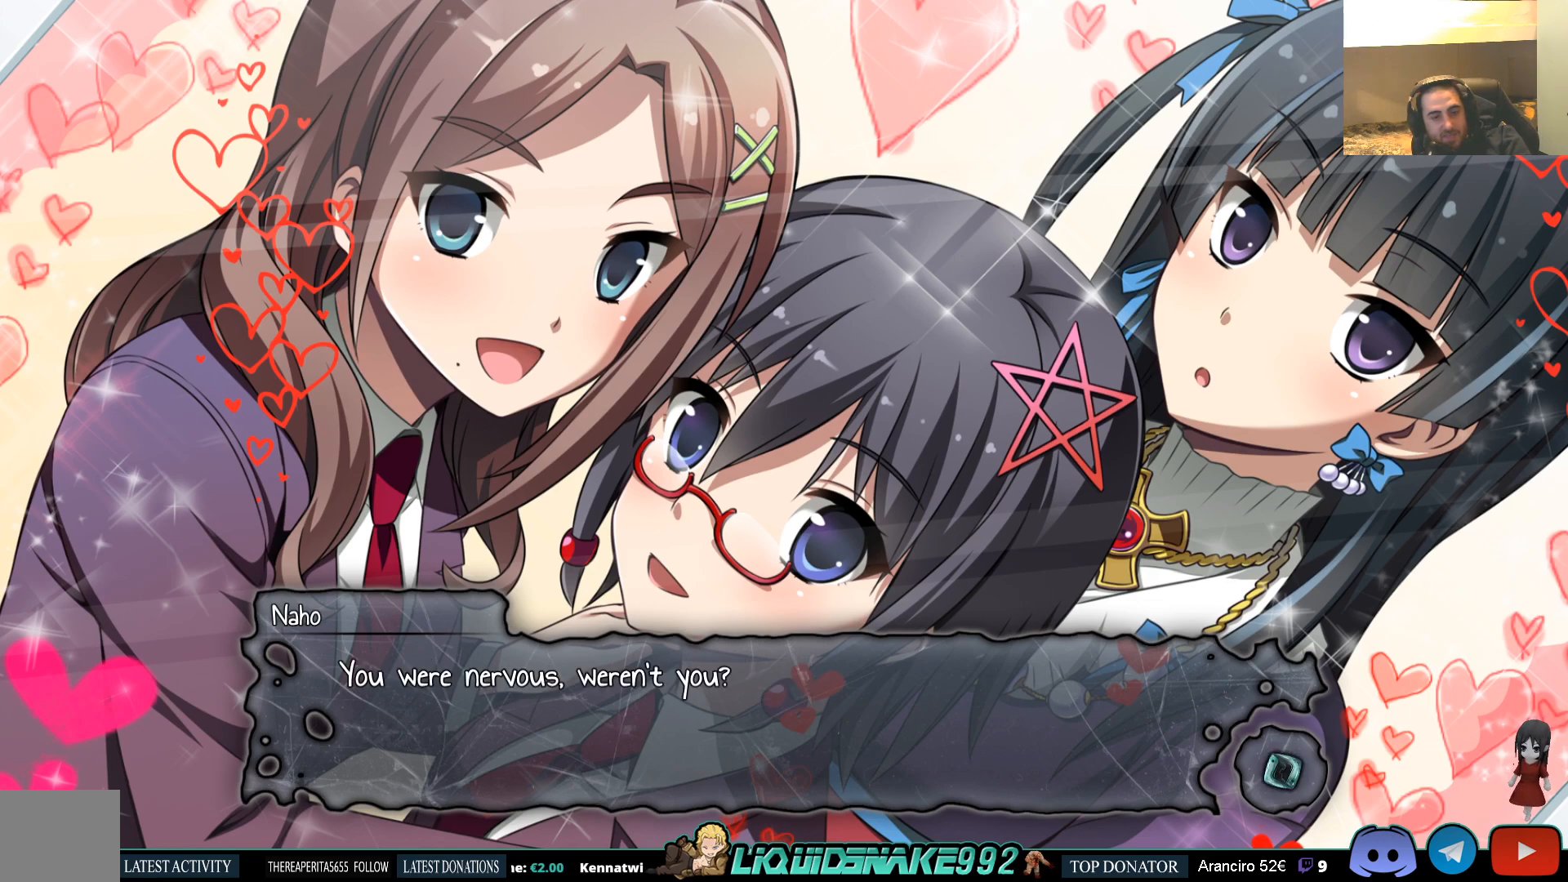
{"buttons": [], "left_stick": "center", "right_stick": "center", "events": []}
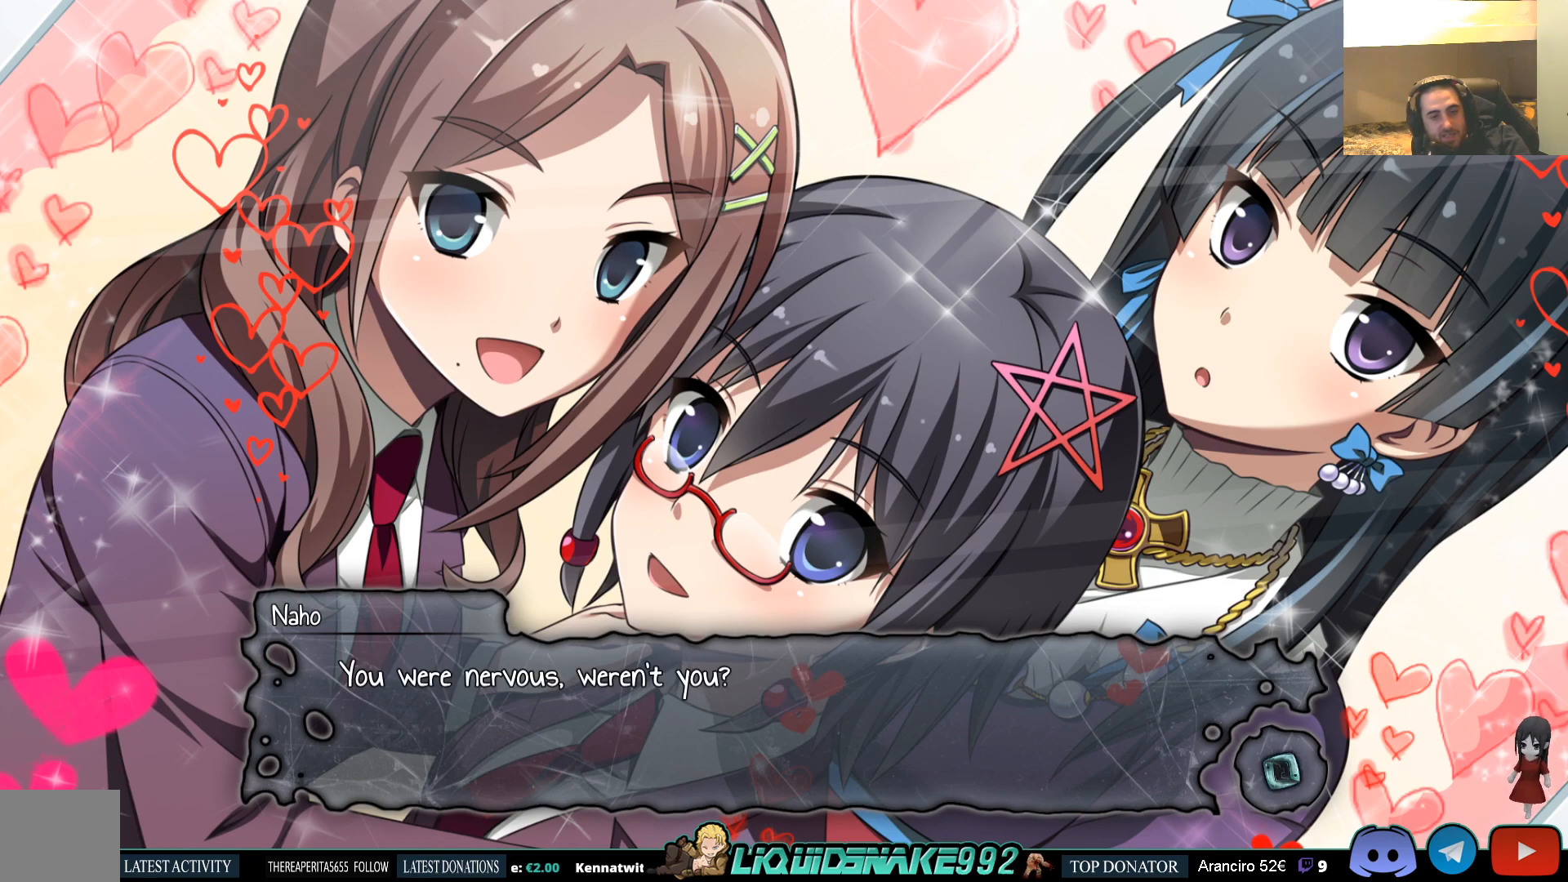
{"buttons": [], "left_stick": "center", "right_stick": "center", "events": [[117, "CROSS", "down"], [233, "CROSS", "up"]]}
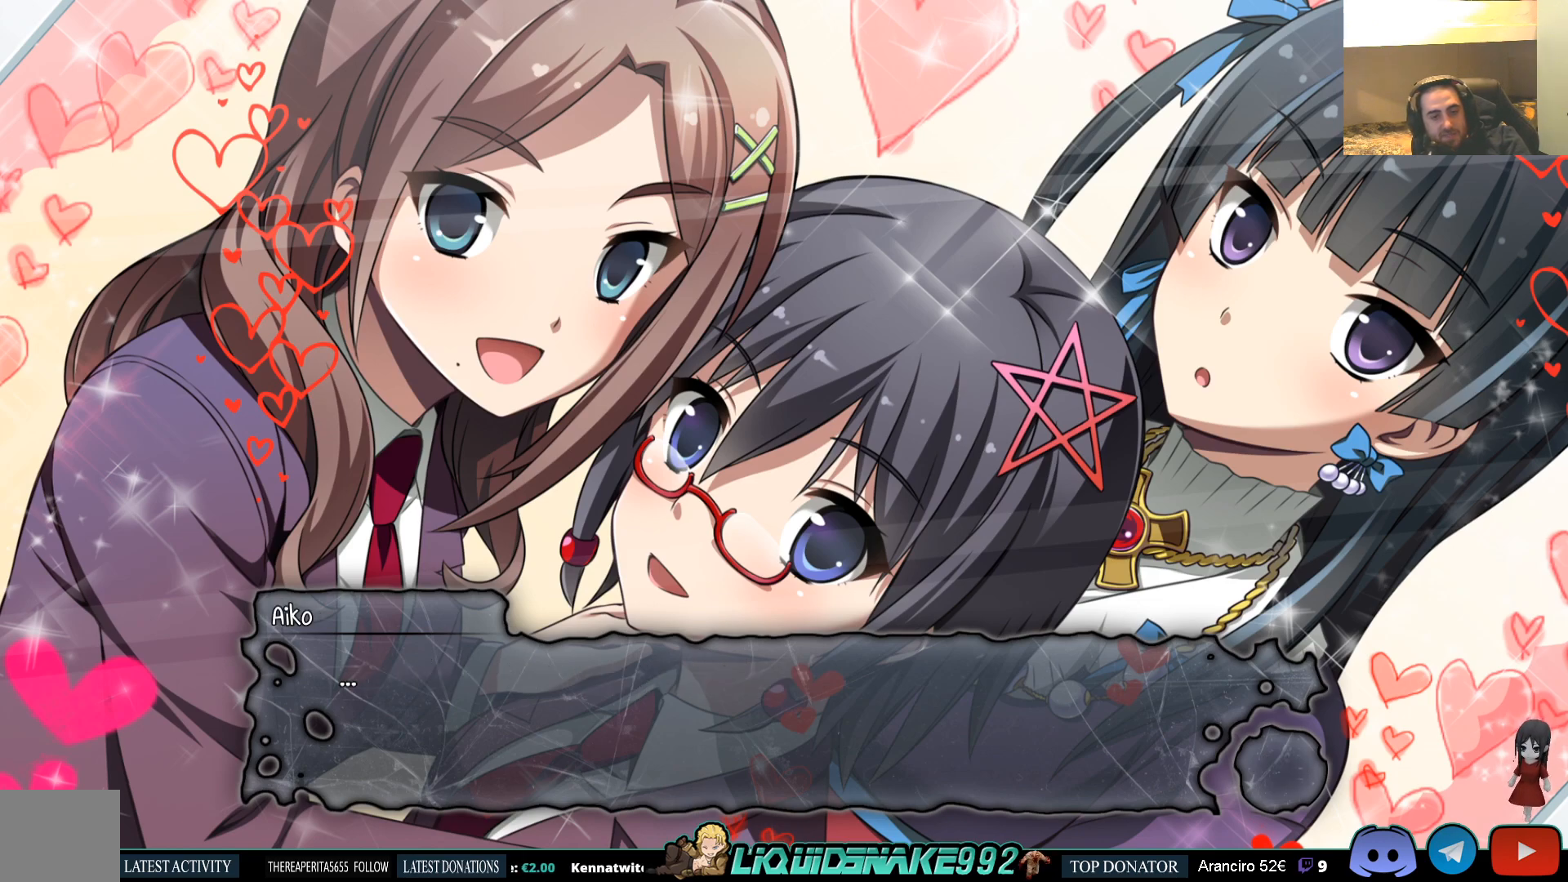
{"buttons": [], "left_stick": "center", "right_stick": "center", "events": [[33, "CROSS", "down"], [133, "CROSS", "up"]]}
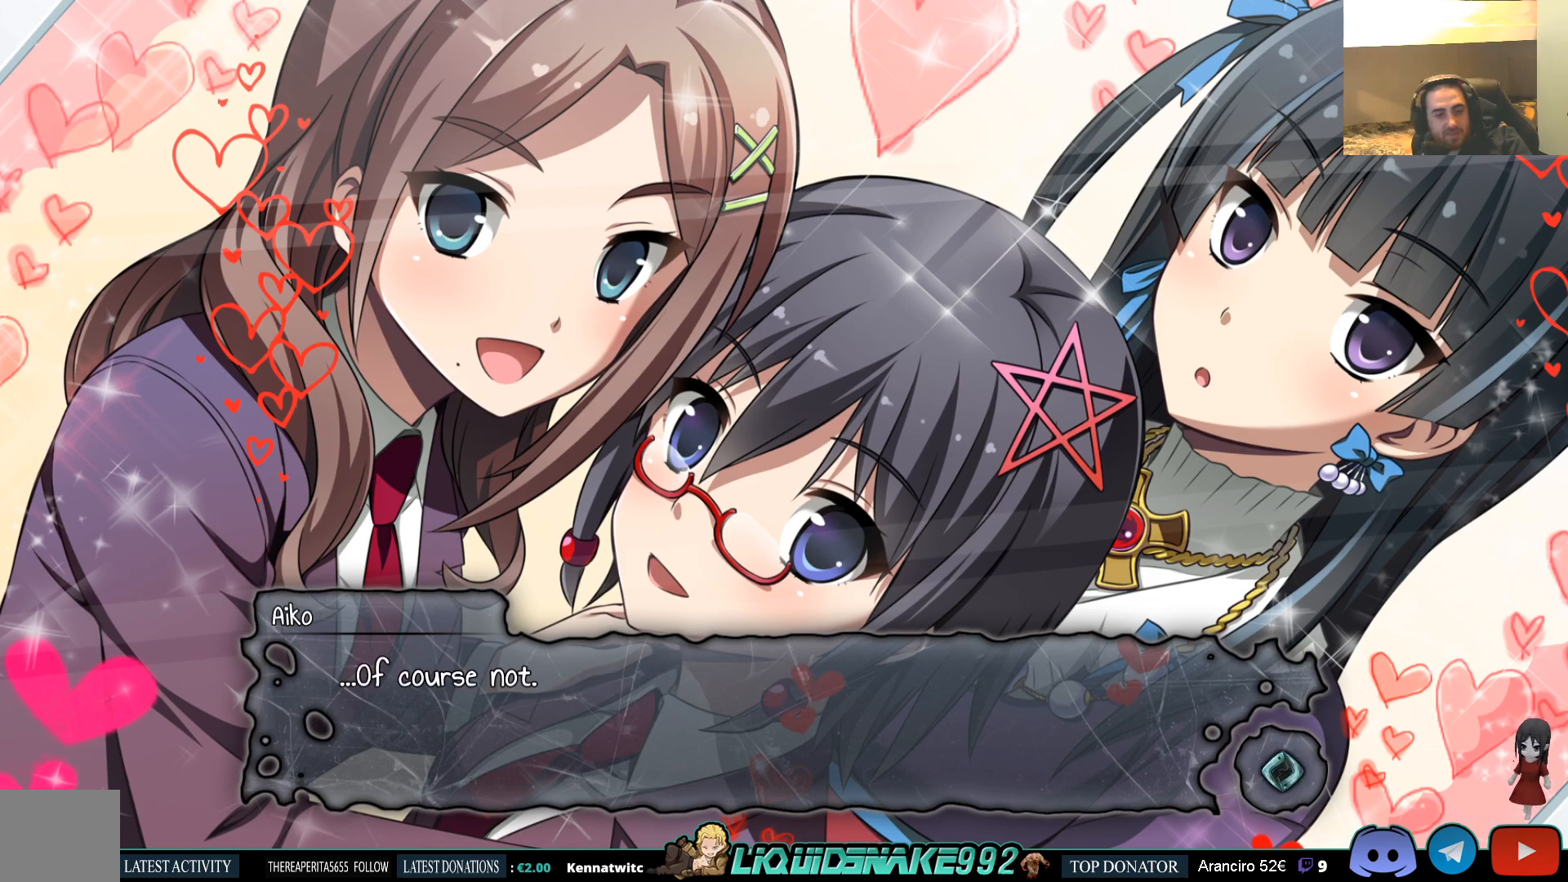
{"buttons": [], "left_stick": "center", "right_stick": "center", "events": []}
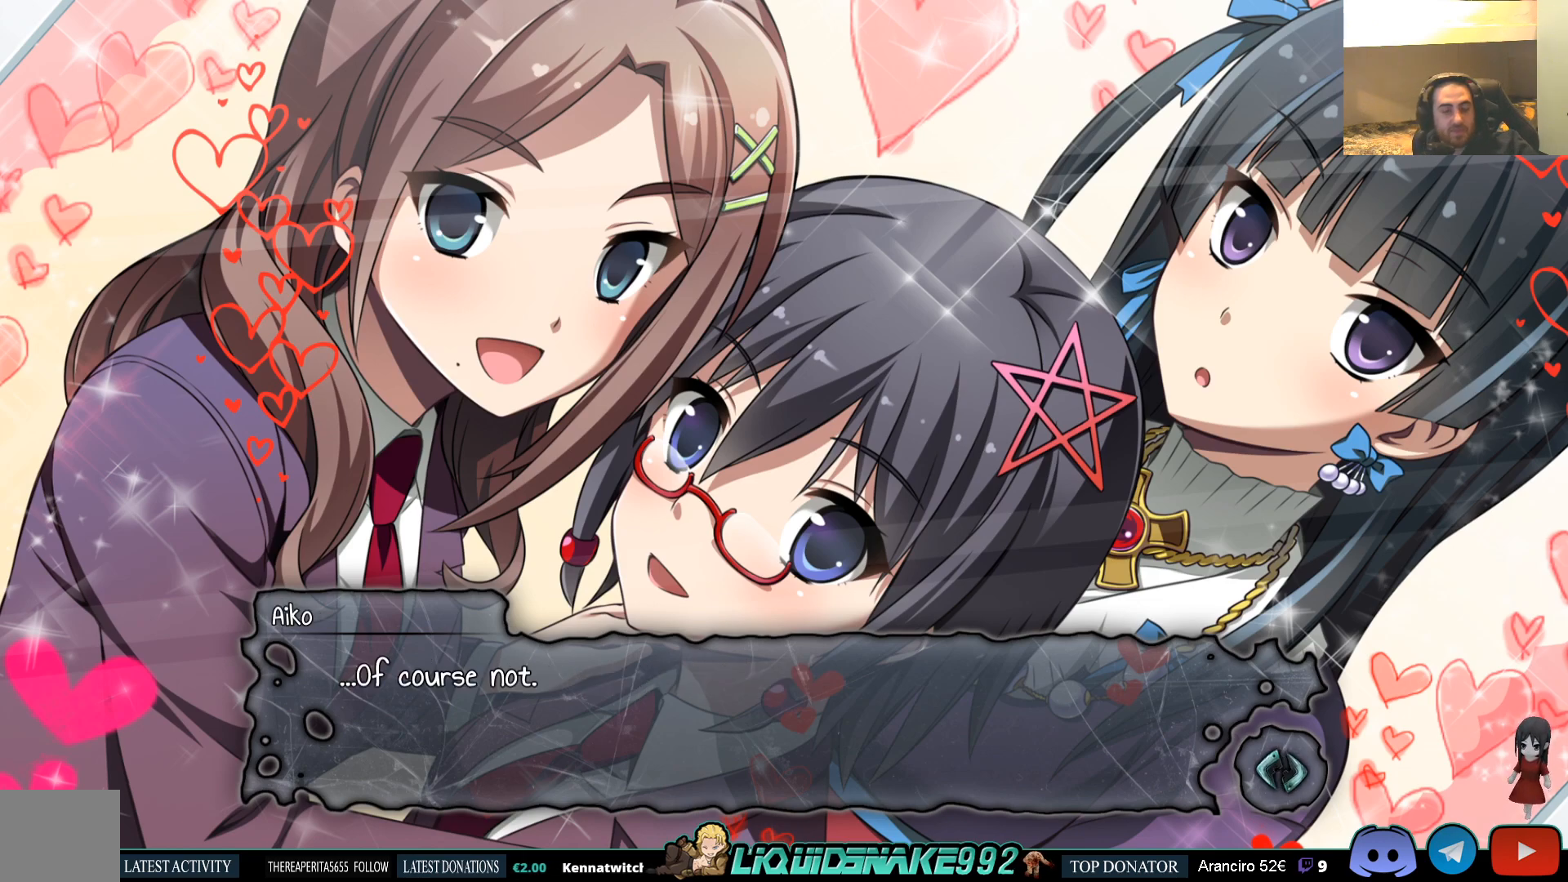
{"buttons": [], "left_stick": "center", "right_stick": "center", "events": [[283, "CROSS", "down"], [383, "CROSS", "up"]]}